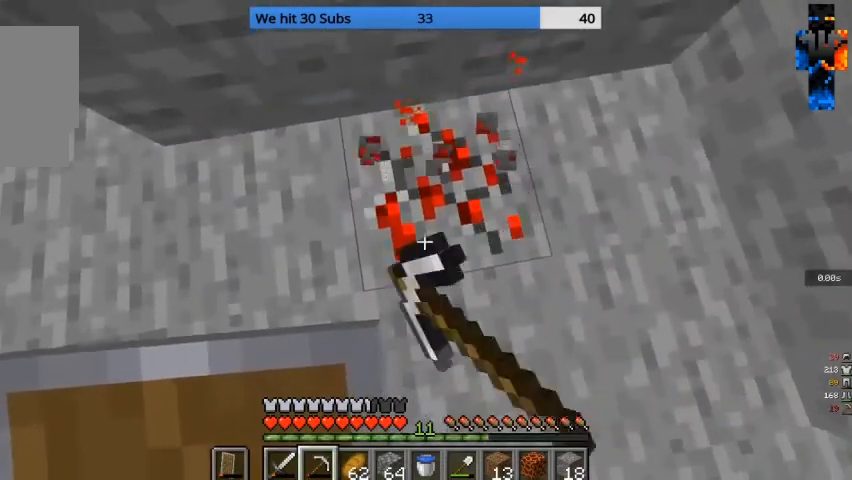
Gameplay with keyboard and mouse; each line is a JSON object with the keys and mouse buttons held at the frame after it. "events" lists presses ("down") and releases ("up") of "a", "d", "s", "w", "mouse_left" and "mouse_right" between this image and that frame as [ms after this image, input, new state], when the widget could be followed in between. "mouse_left", "mouse_right" = the "left", "right" buttons of the "mouse" list. No other keys are recorded. Fast repeated clicks can show as one long hold. Mouse movement is not recorded.
{"keys": [], "mouse": ["left"], "events": []}
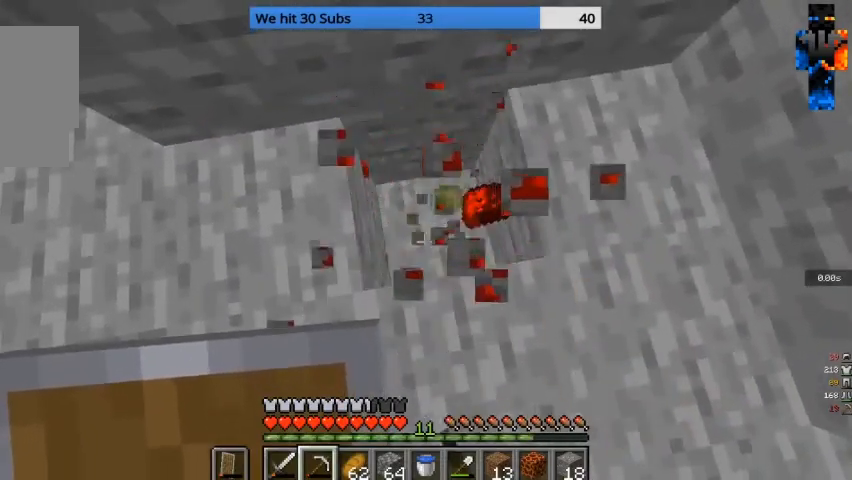
{"keys": ["a", "w"], "mouse": [], "events": [[133, "mouse_left", "up"], [200, "w", "down"], [300, "a", "down"]]}
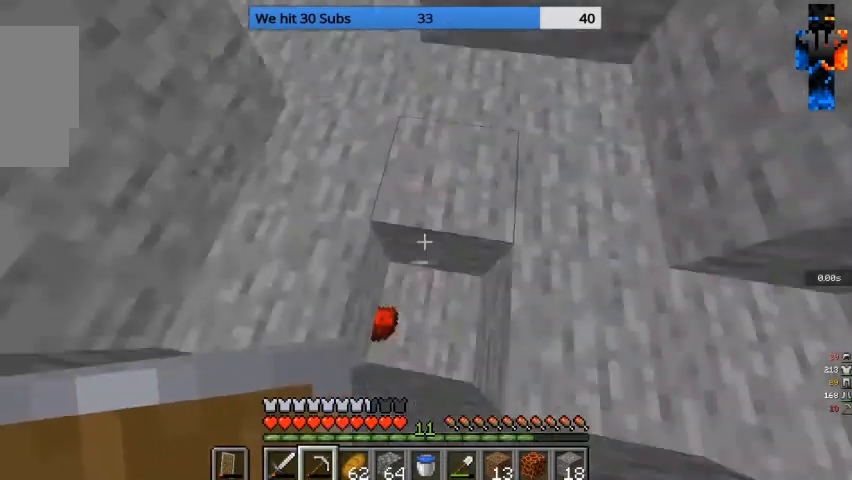
{"keys": [], "mouse": []}
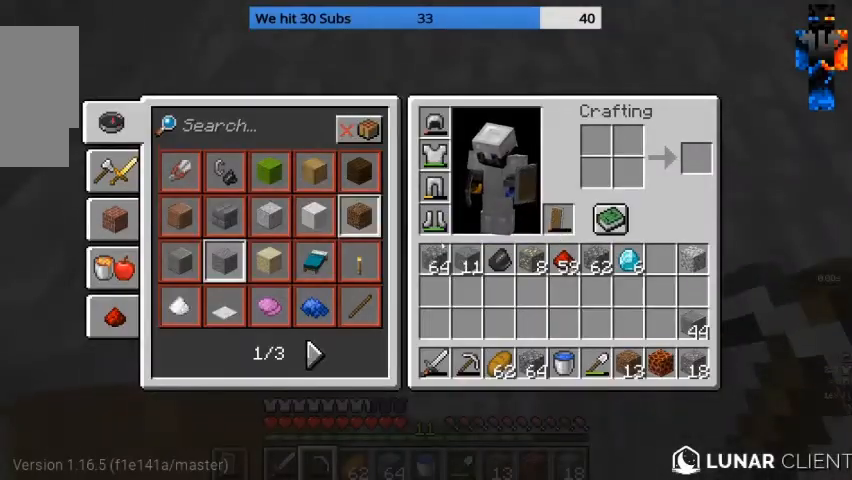
{"keys": ["w"], "mouse": [], "events": [[100, "w", "down"]]}
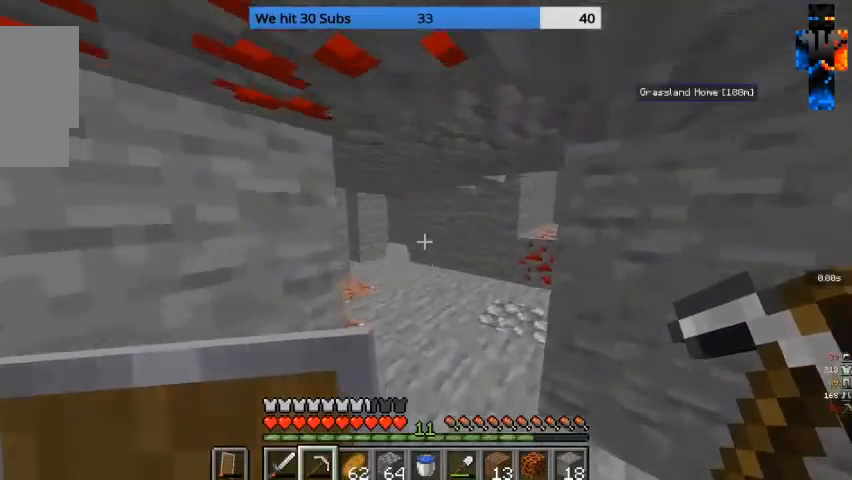
{"keys": [], "mouse": [], "events": [[400, "w", "up"]]}
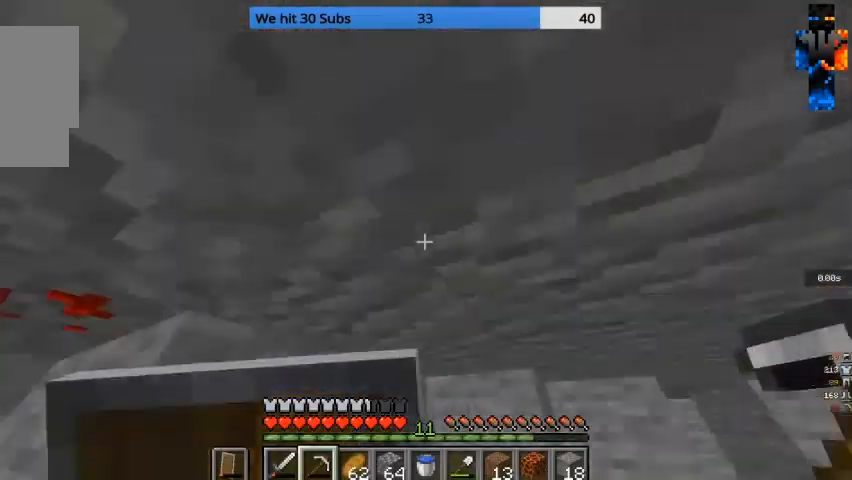
{"keys": ["a", "w"], "mouse": [], "events": [[233, "w", "down"], [500, "a", "down"]]}
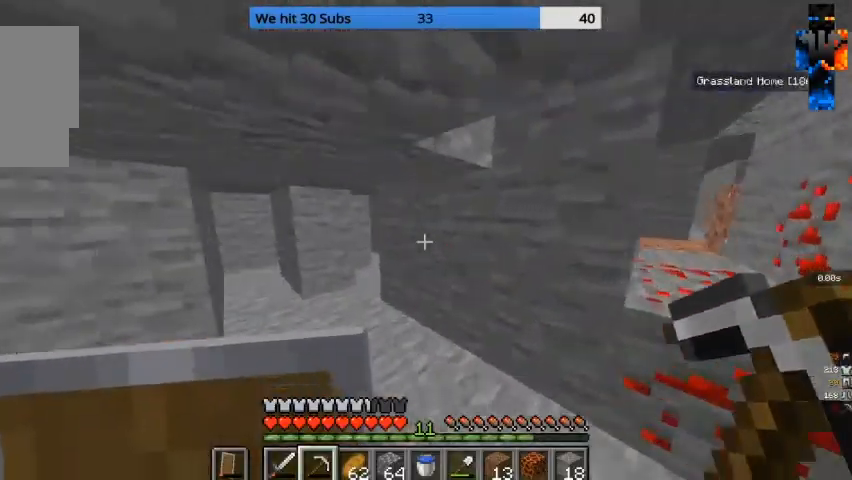
{"keys": ["a", "w"], "mouse": [], "events": [[100, "a", "up"], [367, "a", "down"]]}
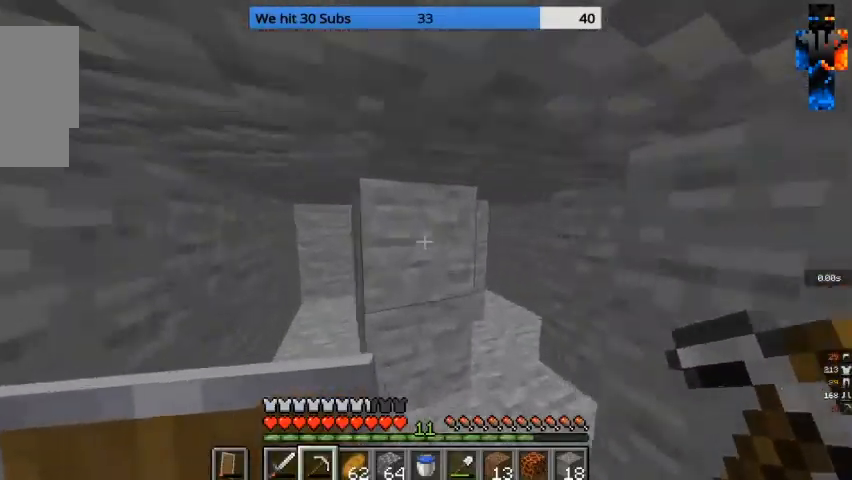
{"keys": ["w"], "mouse": ["left"], "events": [[267, "a", "up"], [333, "mouse_left", "down"]]}
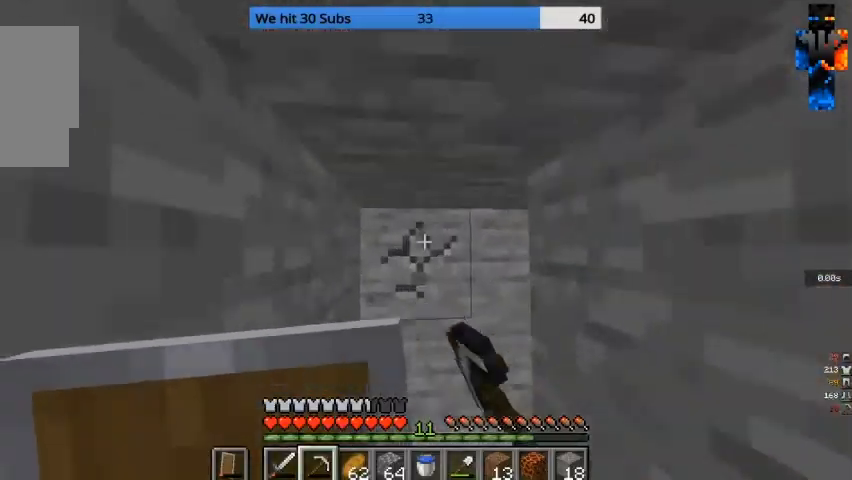
{"keys": [], "mouse": ["left"], "events": [[200, "w", "up"]]}
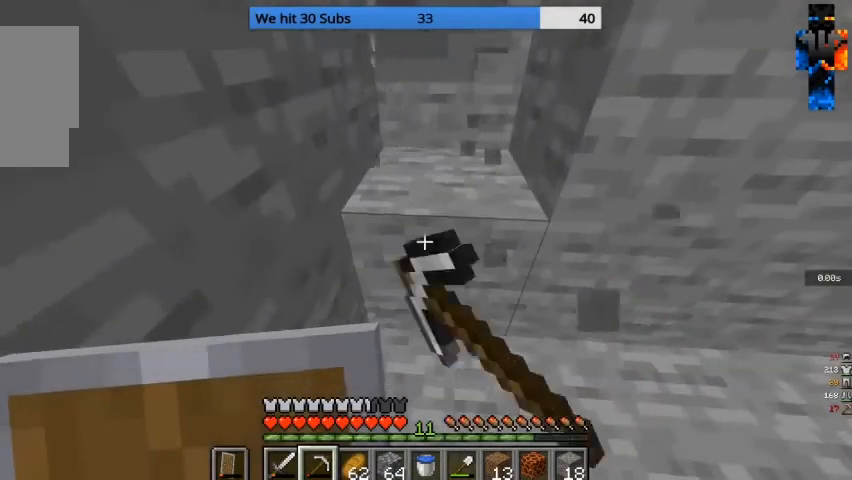
{"keys": ["w"], "mouse": ["left"], "events": [[367, "w", "down"]]}
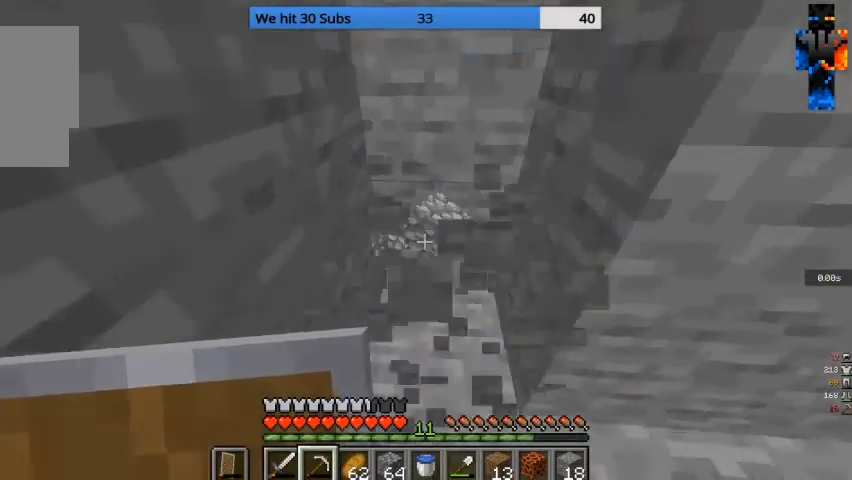
{"keys": [], "mouse": ["left"], "events": [[200, "w", "up"]]}
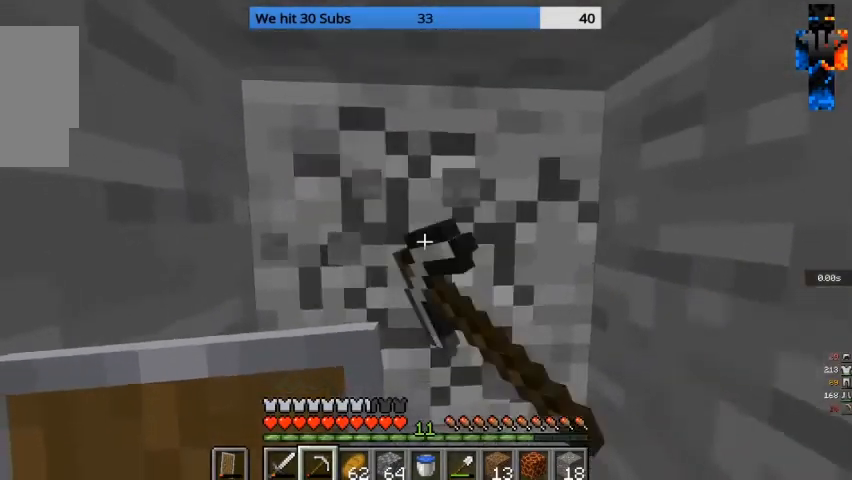
{"keys": [], "mouse": ["left"], "events": []}
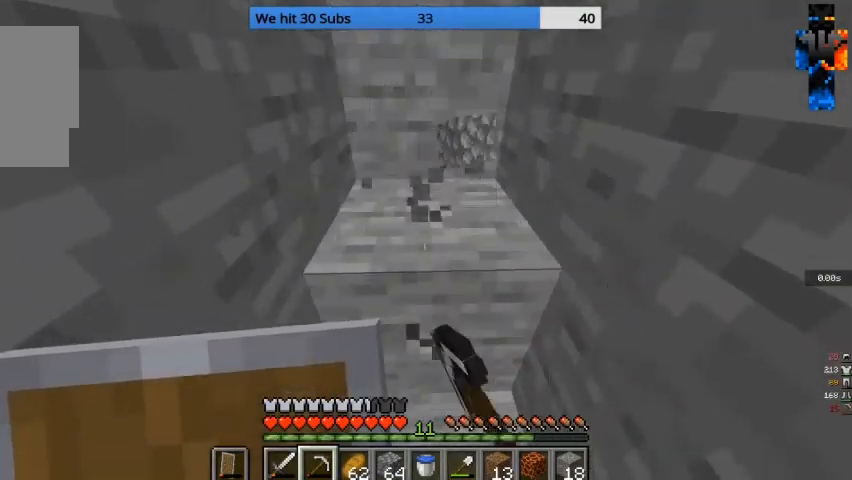
{"keys": ["w"], "mouse": ["left"], "events": [[333, "w", "down"]]}
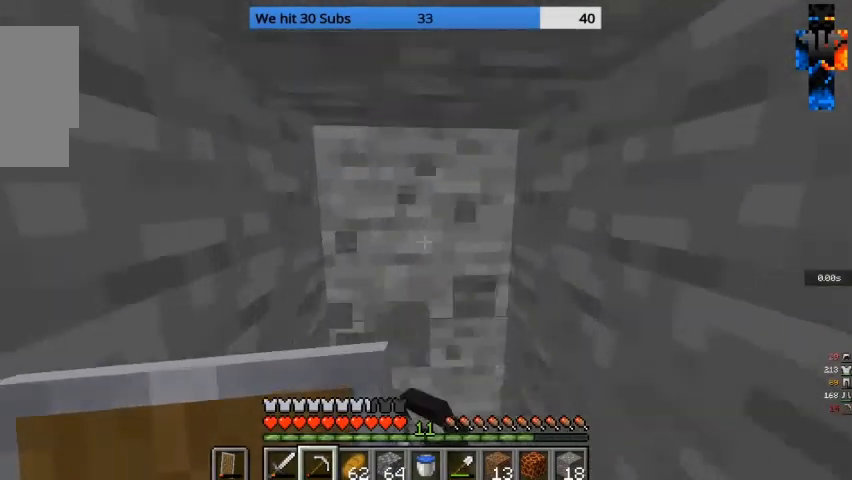
{"keys": [], "mouse": ["left"], "events": [[100, "w", "up"]]}
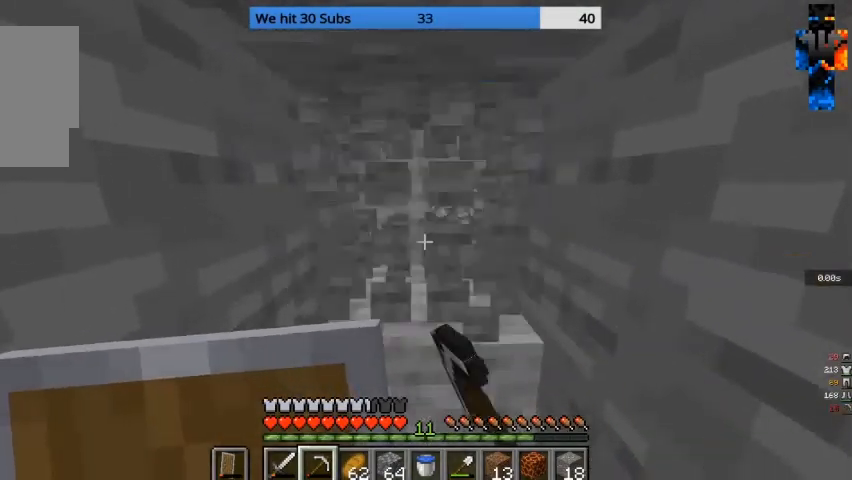
{"keys": [], "mouse": ["left"], "events": [[200, "w", "down"], [333, "w", "up"]]}
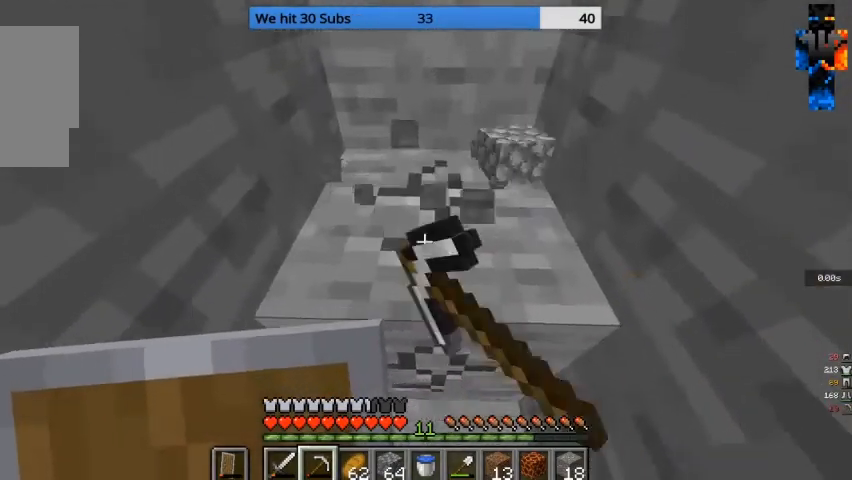
{"keys": [], "mouse": ["left"], "events": [[233, "w", "down"], [433, "w", "up"]]}
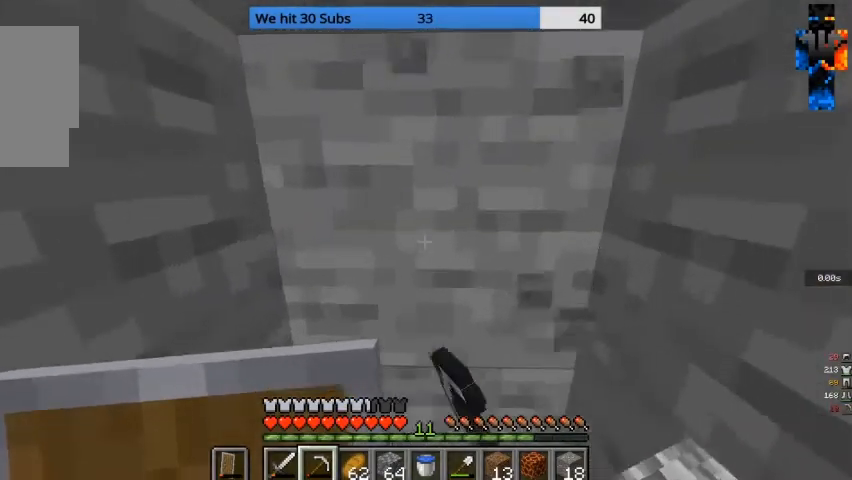
{"keys": [], "mouse": ["left"], "events": []}
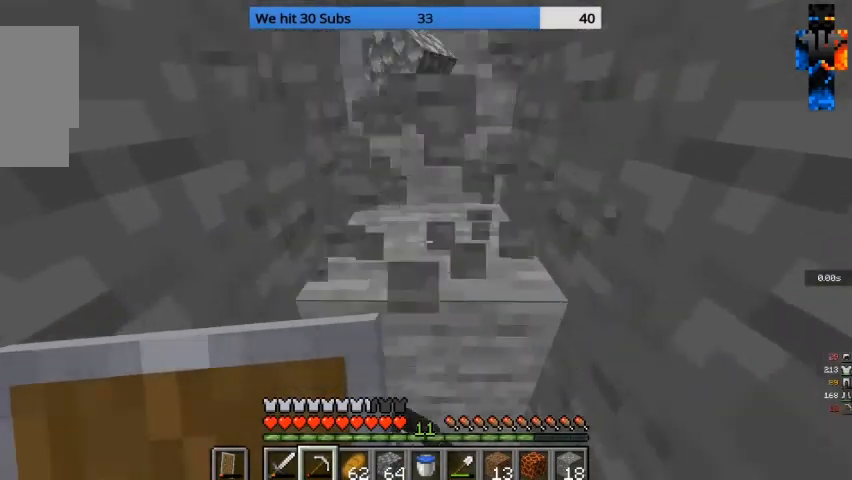
{"keys": [], "mouse": ["left"], "events": []}
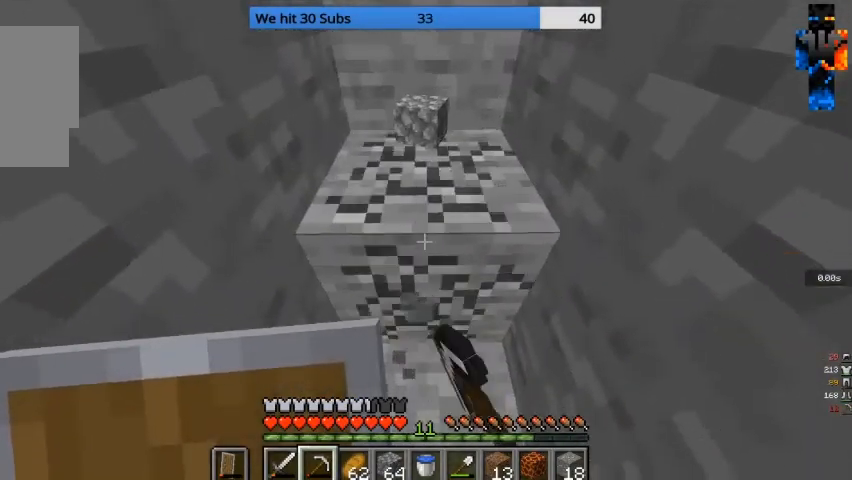
{"keys": [], "mouse": ["left"], "events": [[100, "w", "down"], [300, "w", "up"]]}
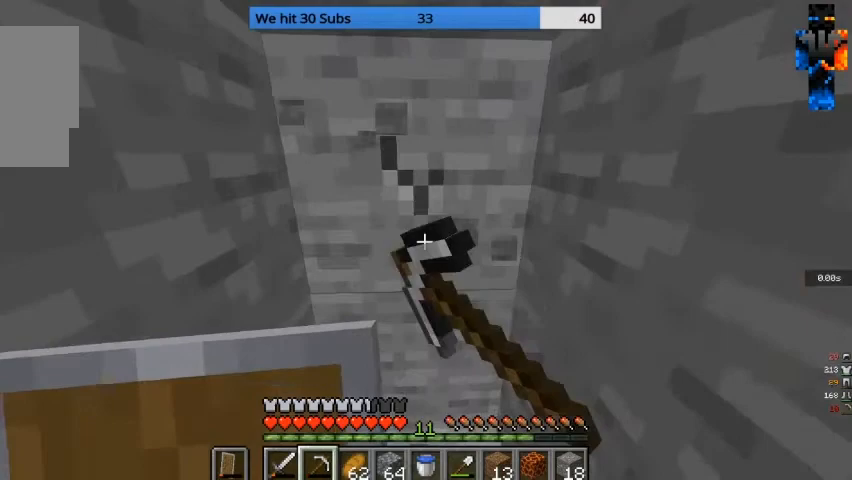
{"keys": [], "mouse": ["left"], "events": []}
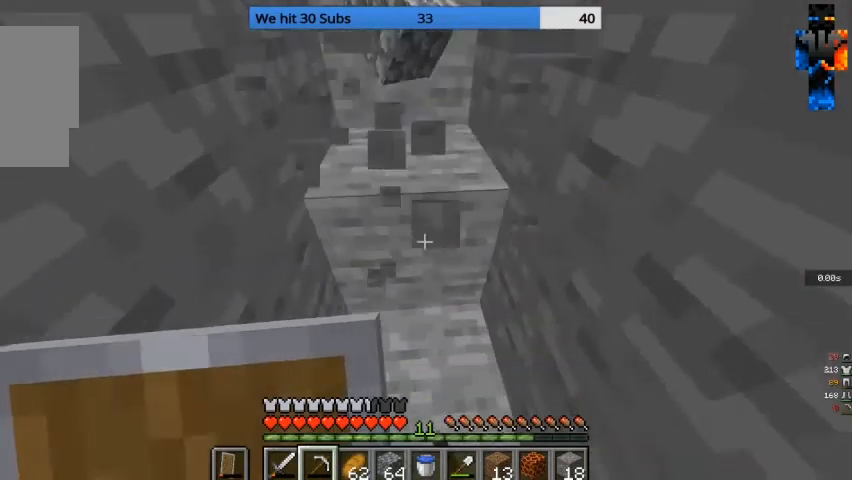
{"keys": ["w"], "mouse": ["left"], "events": [[333, "w", "down"]]}
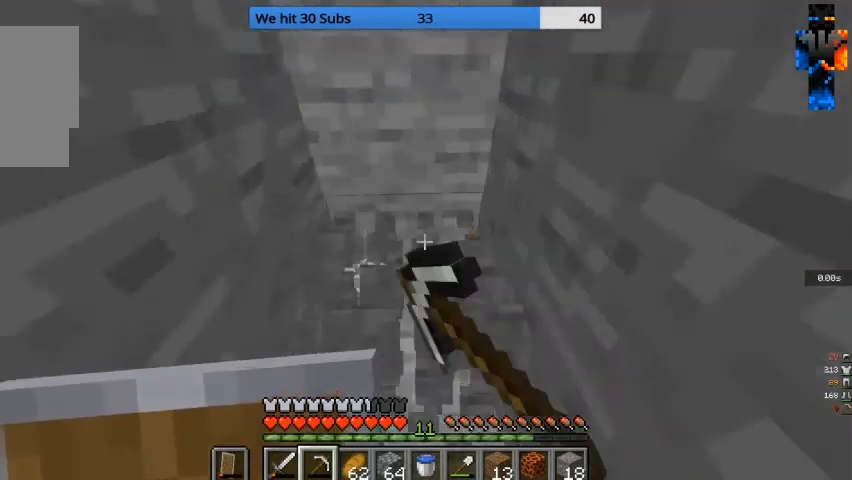
{"keys": ["a"], "mouse": ["left"], "events": [[100, "w", "up"], [500, "a", "down"]]}
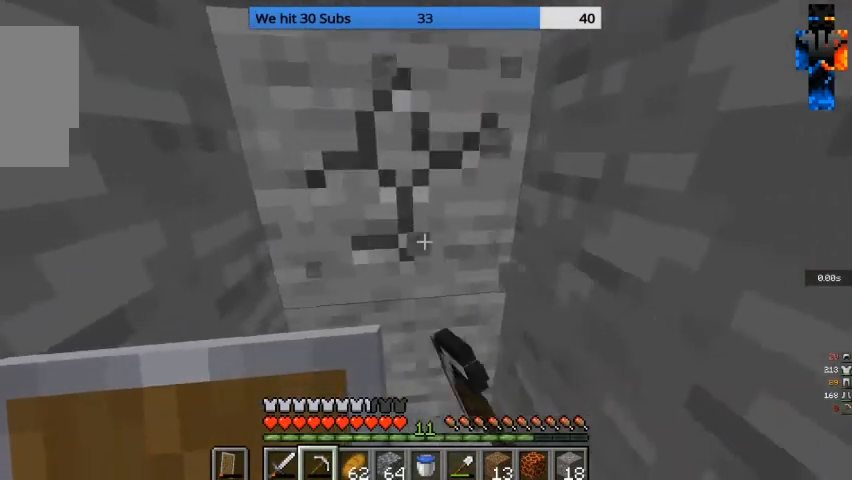
{"keys": [], "mouse": ["left"], "events": [[67, "a", "up"]]}
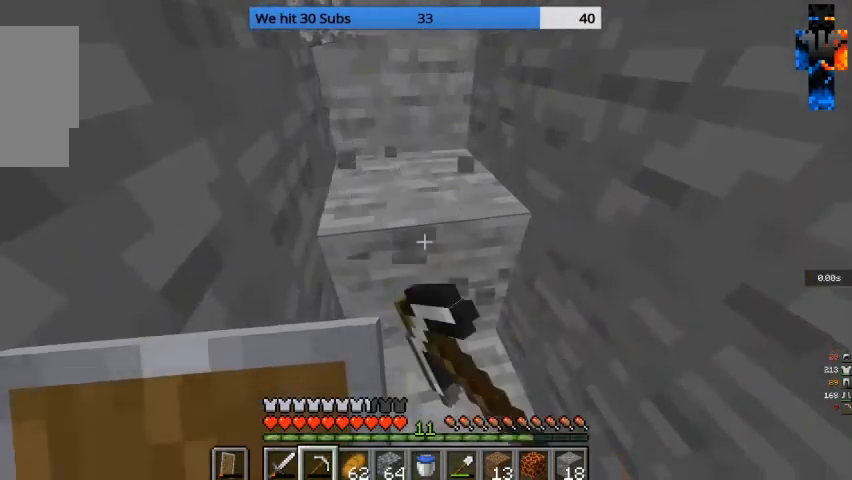
{"keys": ["a", "w"], "mouse": ["left"], "events": [[333, "a", "down"], [333, "w", "down"]]}
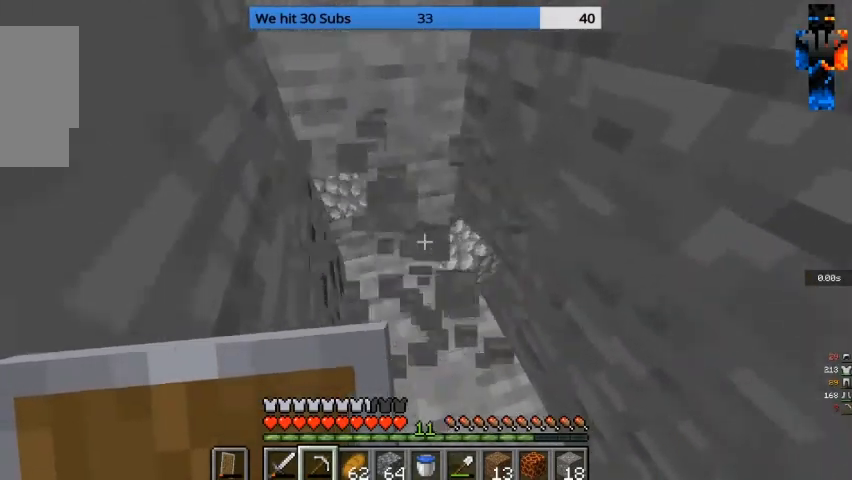
{"keys": [], "mouse": ["left"], "events": [[200, "w", "up"], [233, "a", "up"]]}
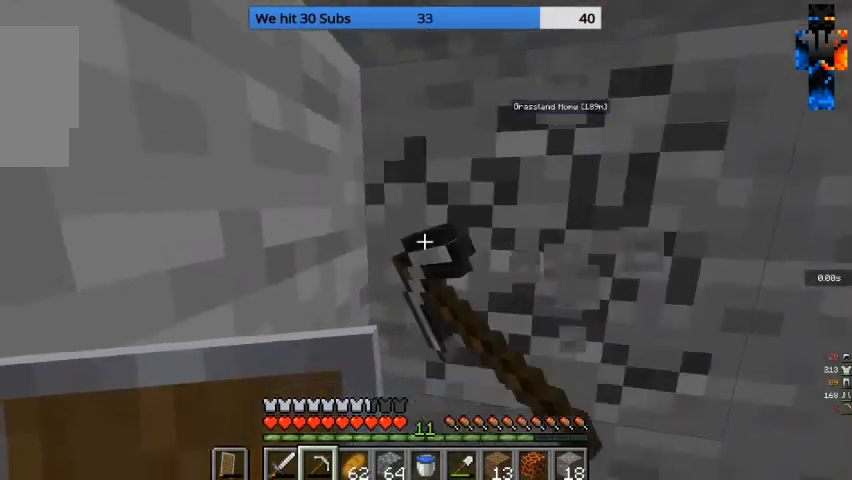
{"keys": [], "mouse": ["left"], "events": []}
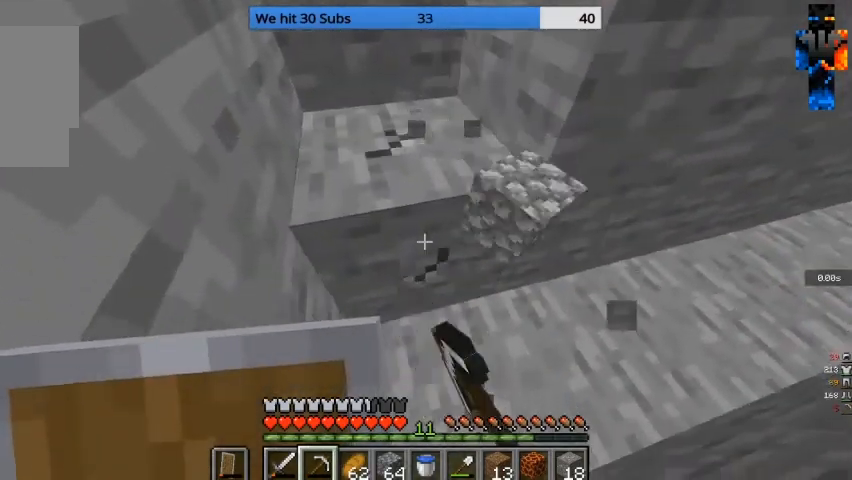
{"keys": ["d"], "mouse": ["left"], "events": [[133, "w", "down"], [333, "d", "down"], [467, "w", "up"]]}
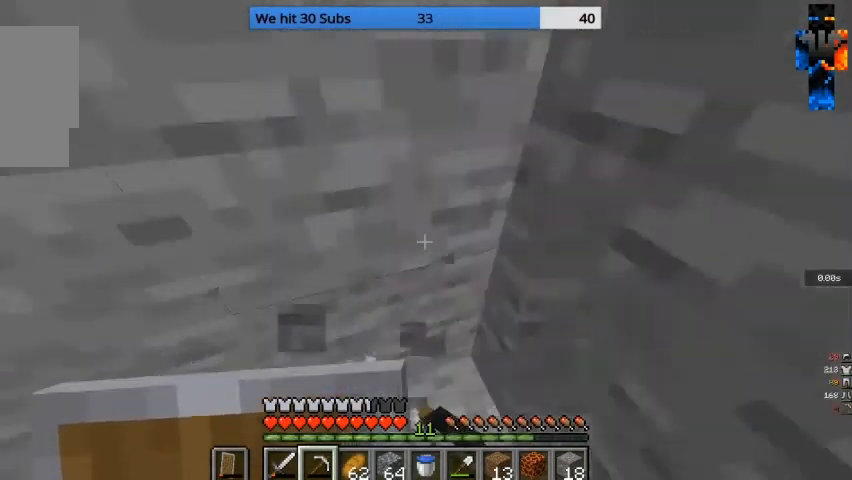
{"keys": [], "mouse": ["left"], "events": [[300, "d", "up"]]}
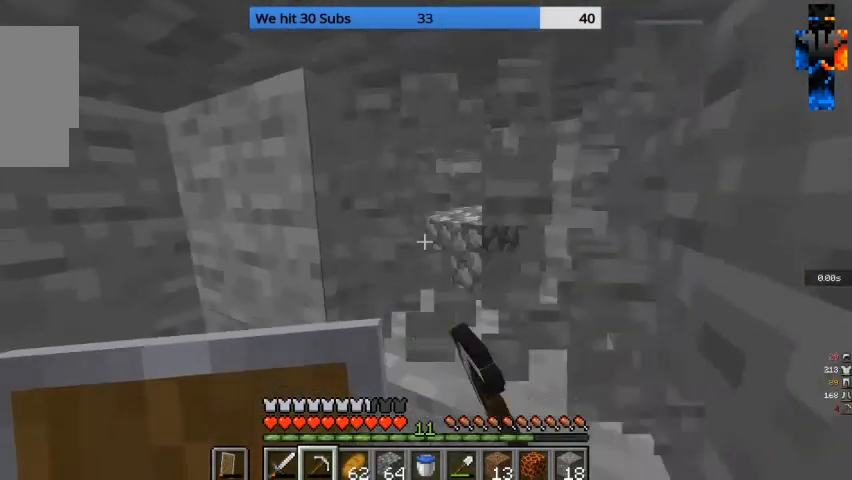
{"keys": [], "mouse": ["left"], "events": []}
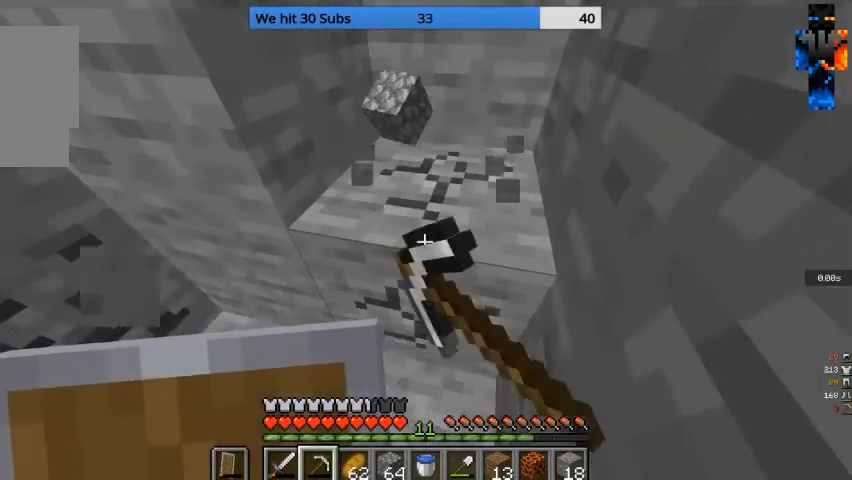
{"keys": ["w"], "mouse": ["left"], "events": [[200, "d", "down"], [200, "w", "down"], [500, "d", "up"]]}
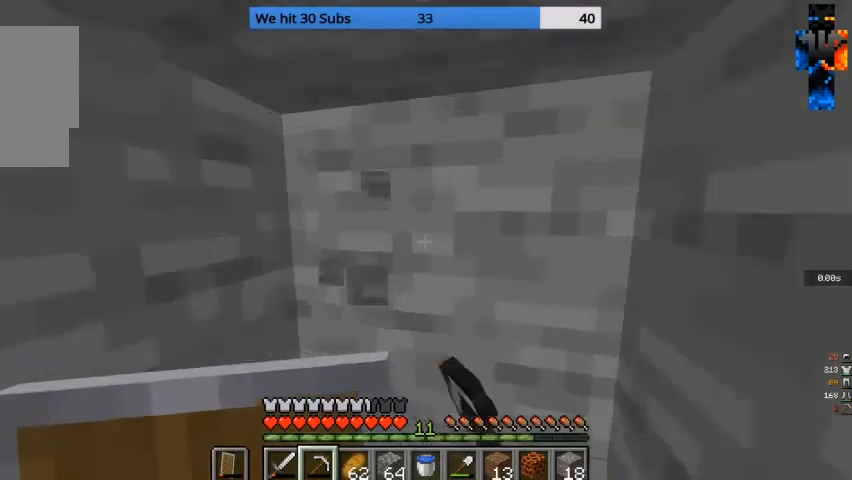
{"keys": [], "mouse": ["left"], "events": [[33, "w", "up"]]}